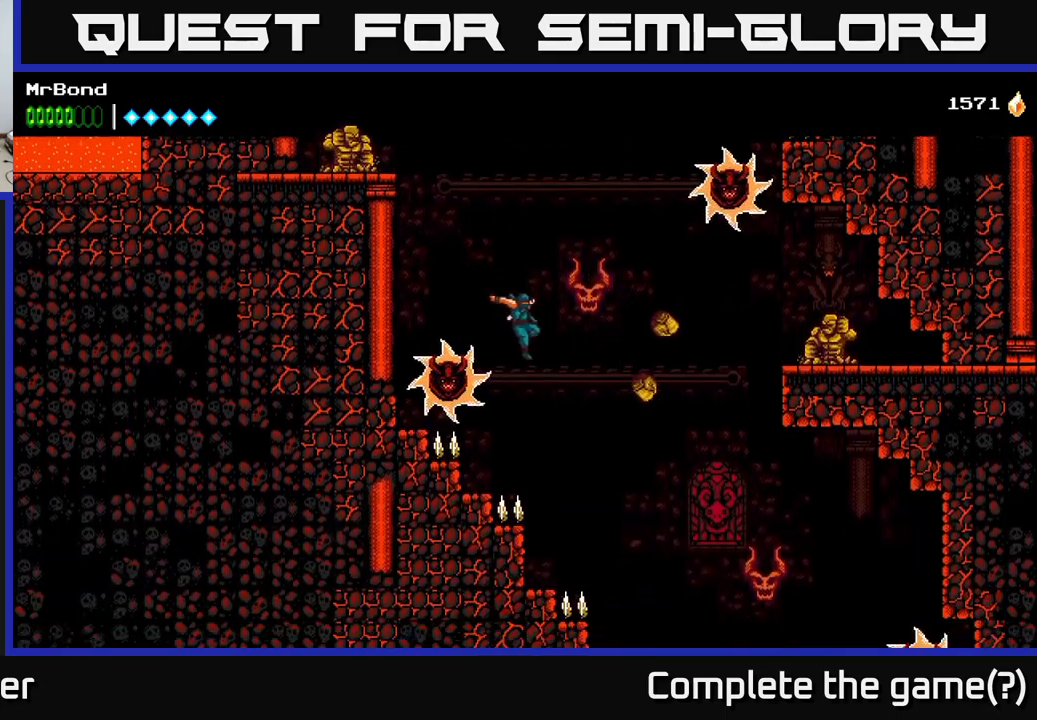
Gameplay with a controller (Xbox layout); each line is a JSON object with the inputs held at the frame after it. "events" lists button and stick changes between this image and that frame as [ms after this image, input, new state], when the widget could be followed in between. Not read: left_stick.
{"buttons": ["A", "DPAD_RIGHT"], "right_stick": "center", "events": [[100, "DPAD_RIGHT", "up"], [200, "DPAD_RIGHT", "down"], [317, "A", "down"]]}
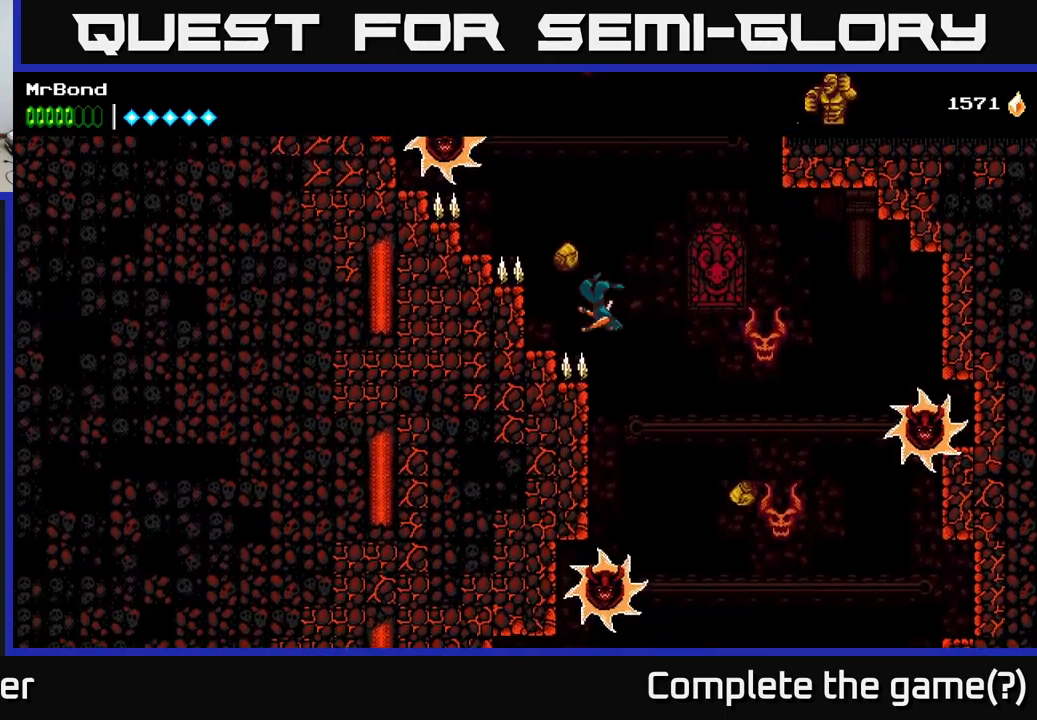
{"buttons": [], "right_stick": "center", "events": [[100, "A", "up"], [450, "DPAD_RIGHT", "up"]]}
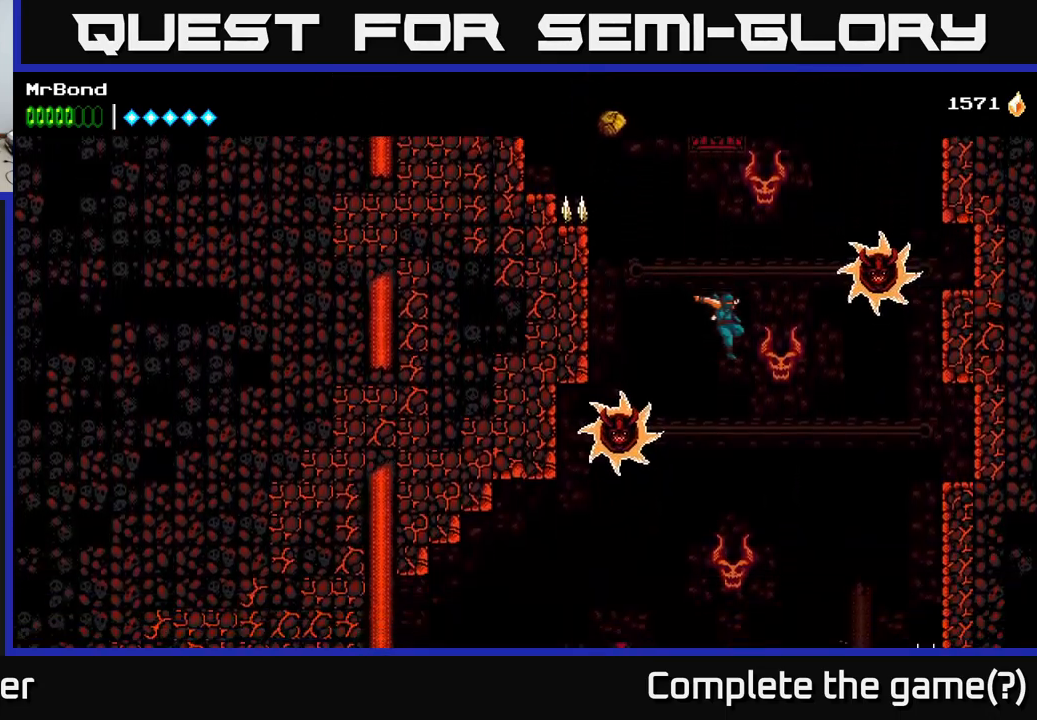
{"buttons": ["A", "DPAD_LEFT"], "right_stick": "center", "events": [[267, "A", "down"], [284, "DPAD_LEFT", "down"]]}
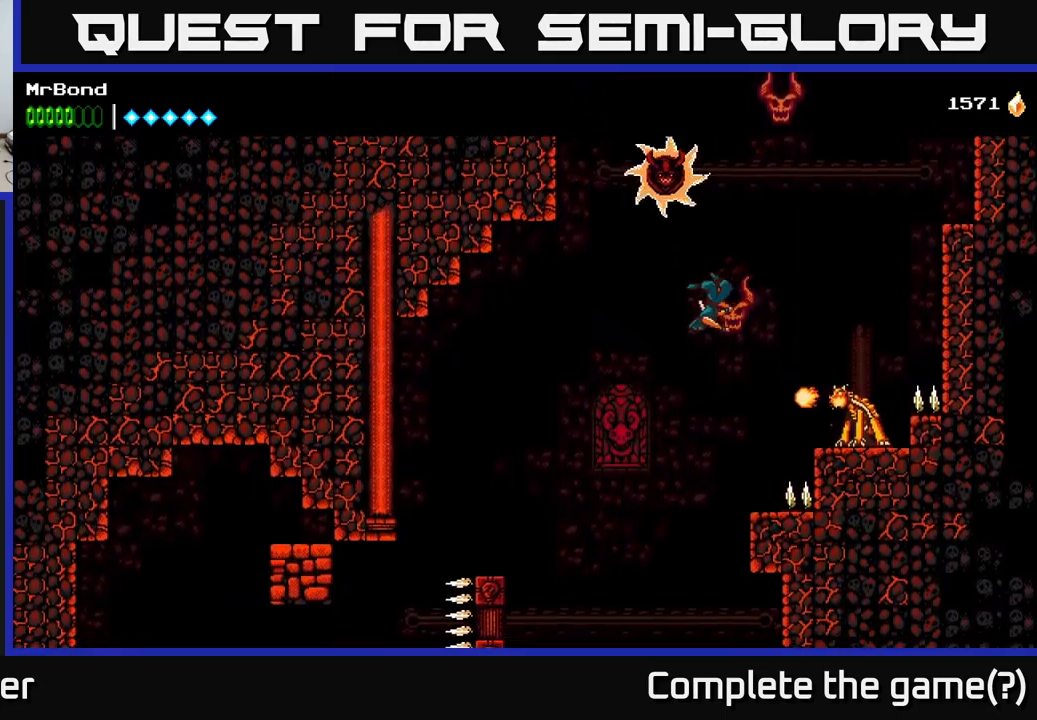
{"buttons": ["A", "DPAD_LEFT"], "right_stick": "center", "events": []}
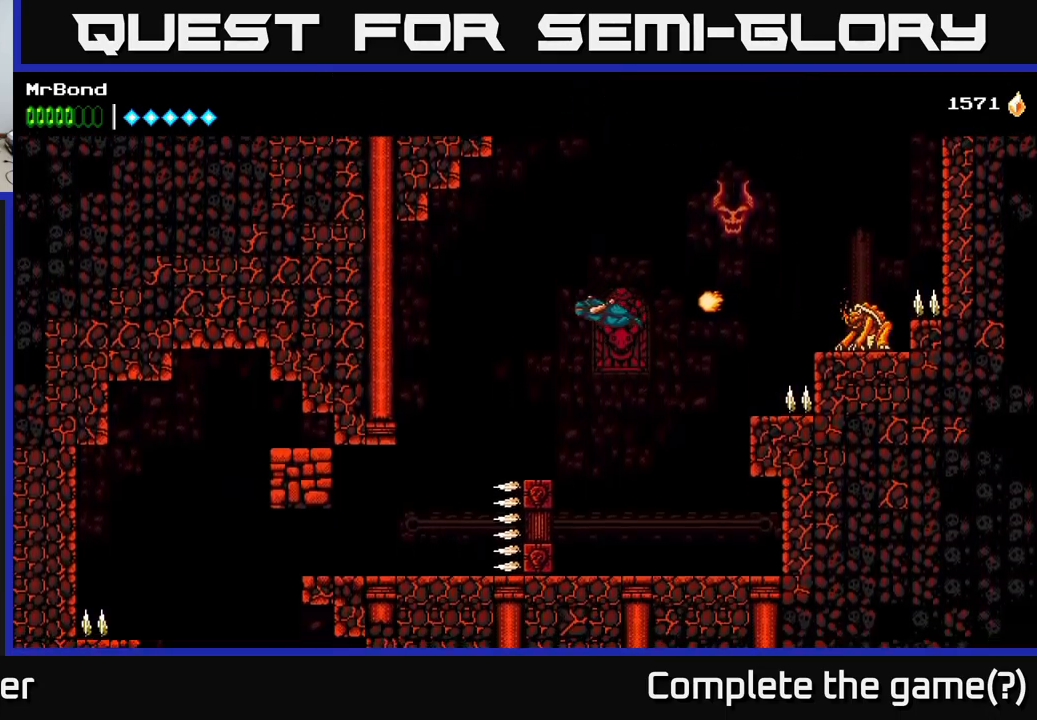
{"buttons": ["DPAD_LEFT"], "right_stick": "center", "events": [[217, "A", "up"]]}
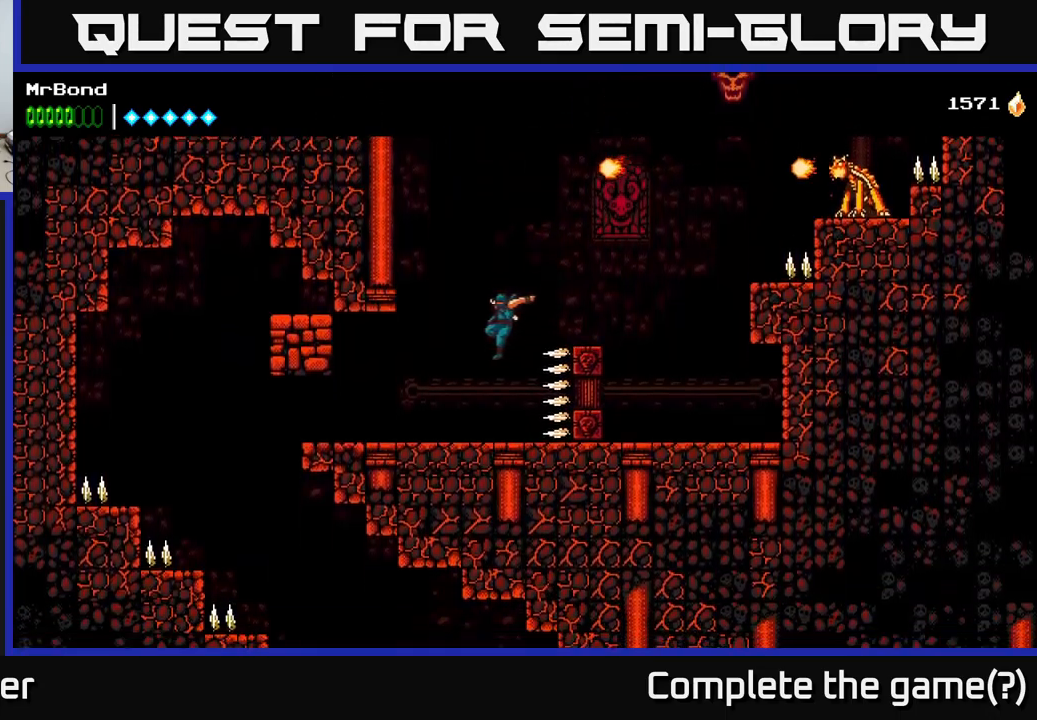
{"buttons": ["DPAD_LEFT"], "right_stick": "center", "events": []}
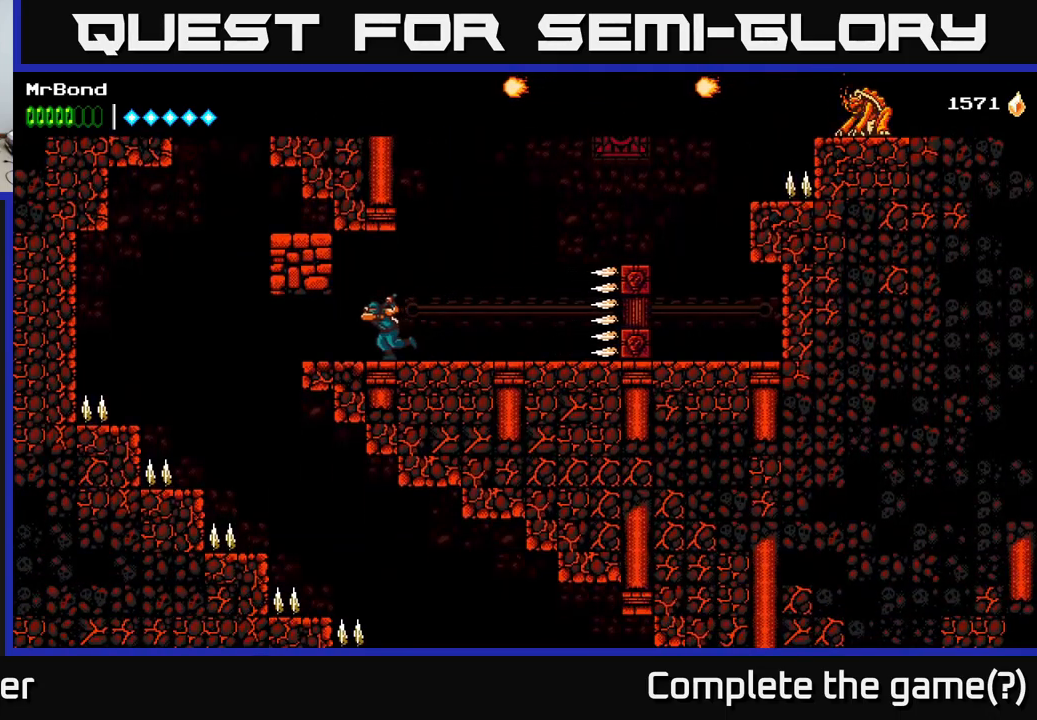
{"buttons": [], "right_stick": "center", "events": [[467, "DPAD_LEFT", "up"]]}
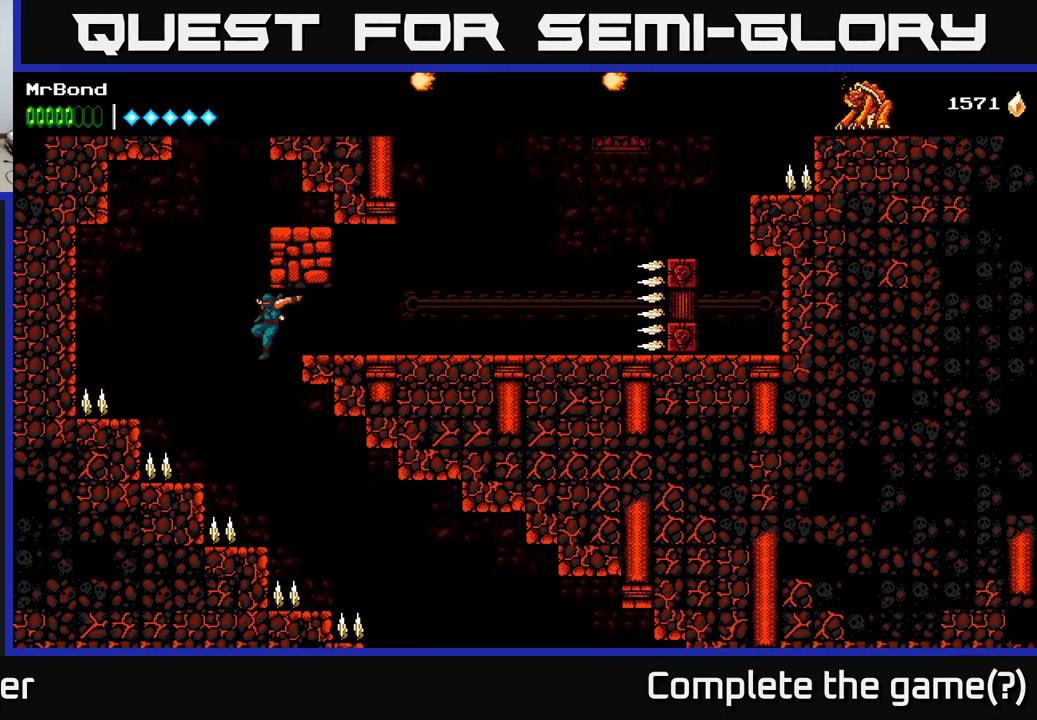
{"buttons": ["A", "DPAD_RIGHT"], "right_stick": "center", "events": [[100, "DPAD_RIGHT", "down"], [267, "A", "down"]]}
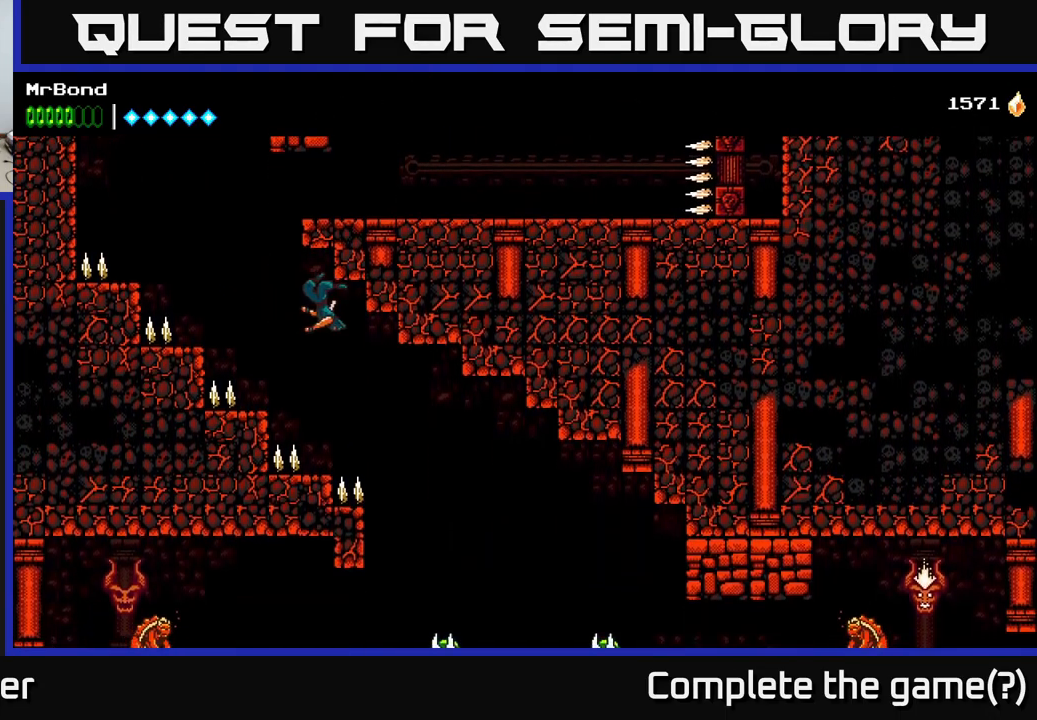
{"buttons": ["A", "DPAD_RIGHT"], "right_stick": "center", "events": [[167, "A", "up"], [434, "A", "down"]]}
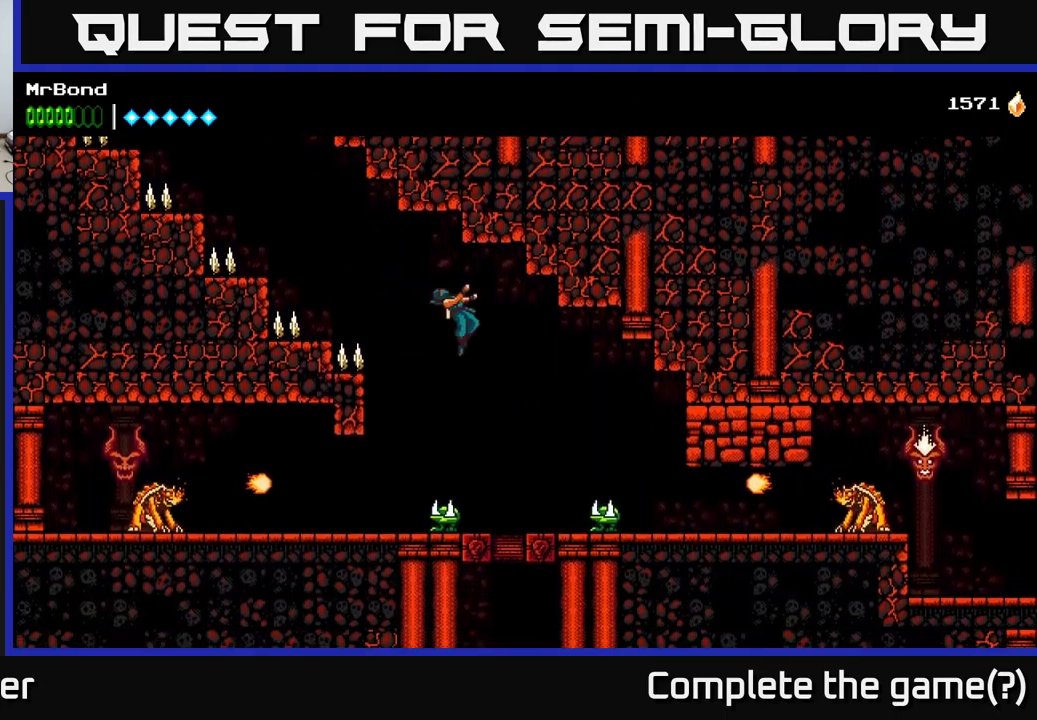
{"buttons": ["A"], "right_stick": "center", "events": [[200, "DPAD_RIGHT", "up"], [233, "DPAD_RIGHT", "down"], [316, "DPAD_RIGHT", "up"], [400, "DPAD_LEFT", "down"], [466, "DPAD_LEFT", "up"]]}
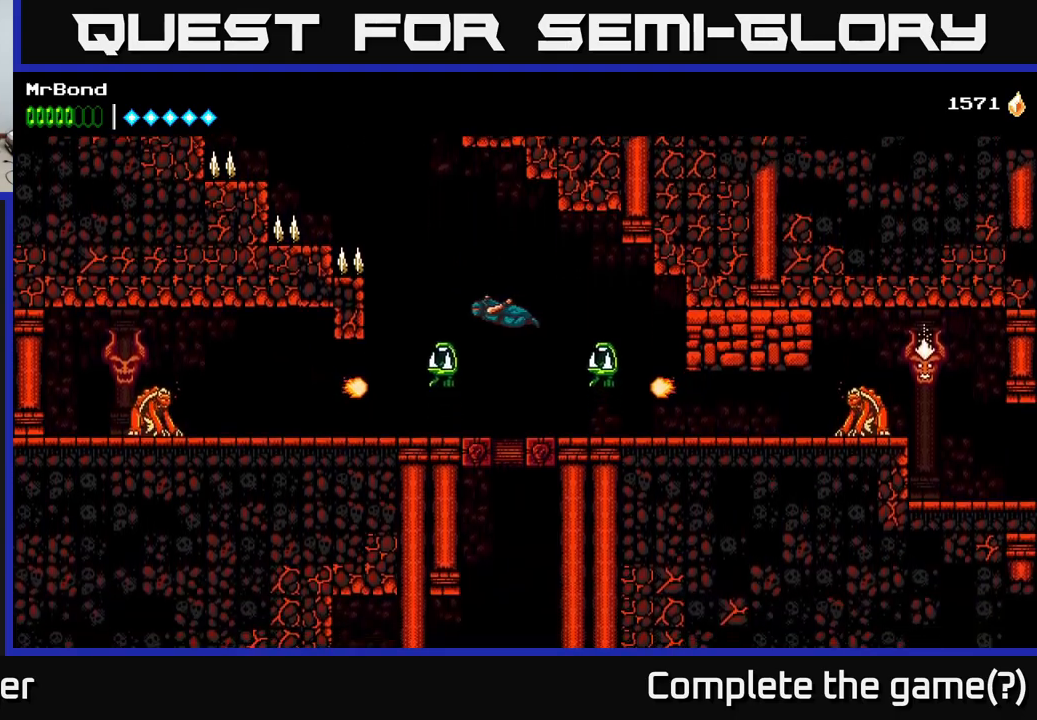
{"buttons": ["A", "X"], "right_stick": "center", "events": [[166, "X", "down"], [266, "DPAD_RIGHT", "down"], [283, "X", "up"], [333, "DPAD_RIGHT", "up"], [416, "X", "down"]]}
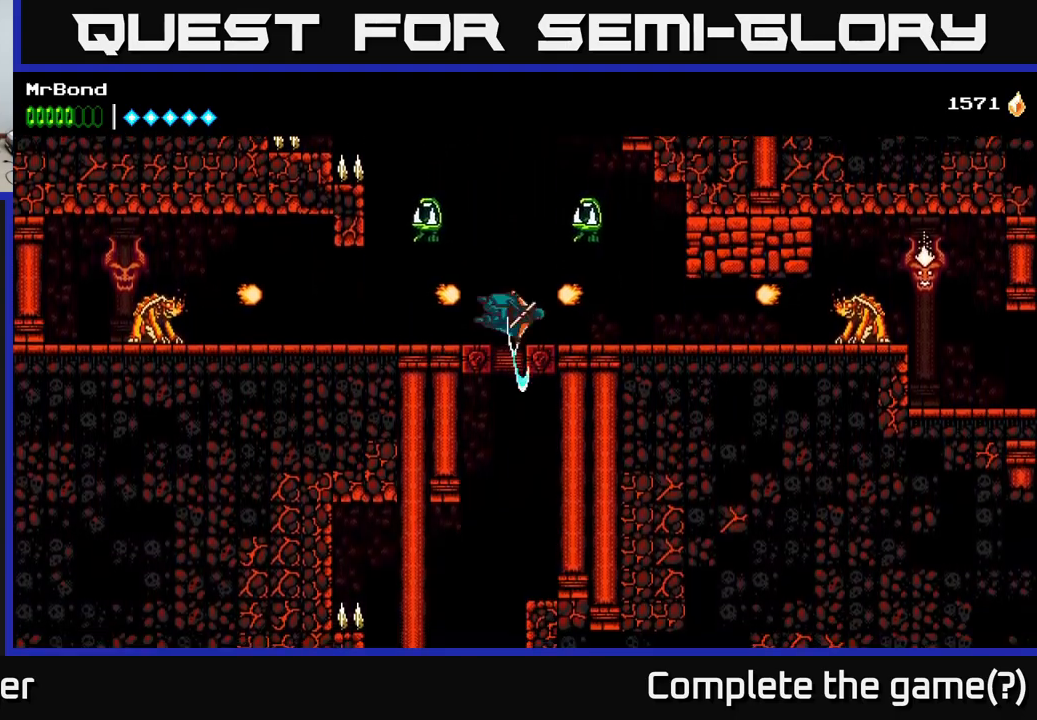
{"buttons": [], "right_stick": "center", "events": [[66, "X", "up"], [183, "X", "down"], [233, "A", "up"], [316, "X", "up"]]}
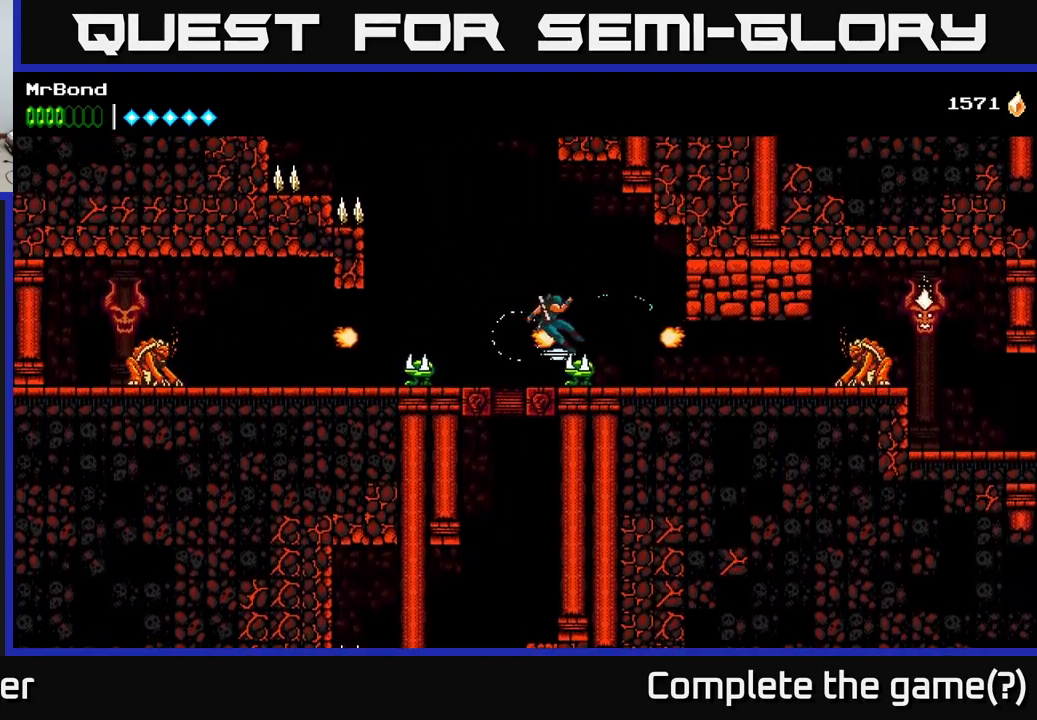
{"buttons": ["DPAD_RIGHT"], "right_stick": "center", "events": [[300, "DPAD_RIGHT", "down"]]}
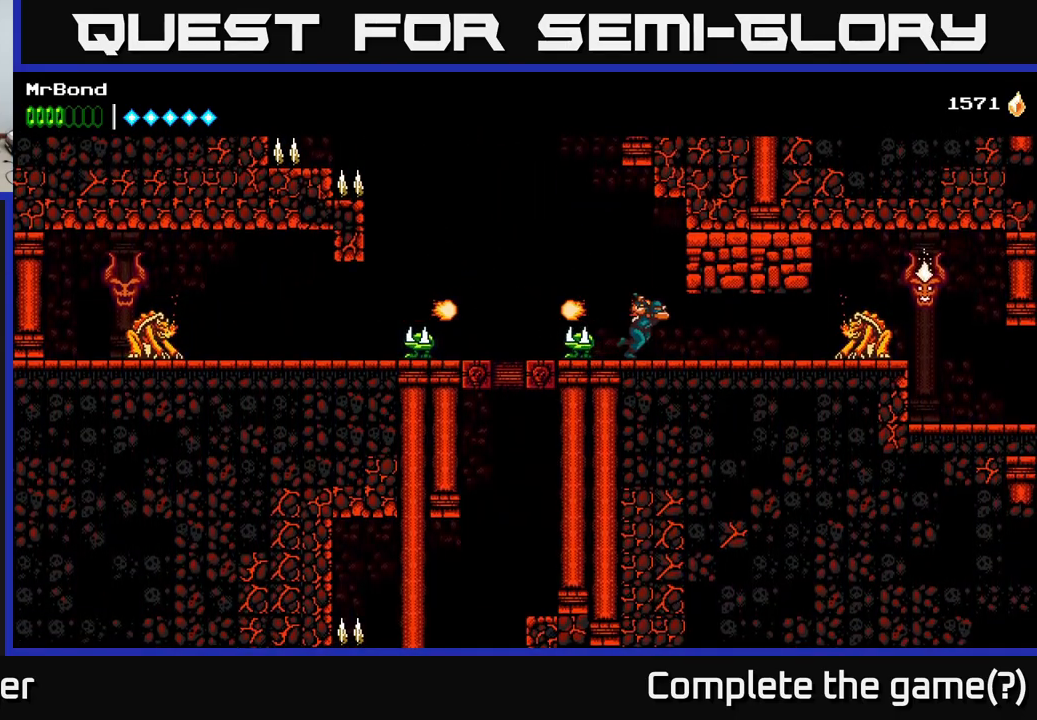
{"buttons": ["X", "DPAD_DOWN"], "right_stick": "center", "events": [[50, "DPAD_RIGHT", "up"], [83, "DPAD_LEFT", "down"], [116, "X", "down"], [233, "DPAD_DOWN", "down"], [266, "X", "up"], [300, "DPAD_LEFT", "up"], [350, "X", "down"]]}
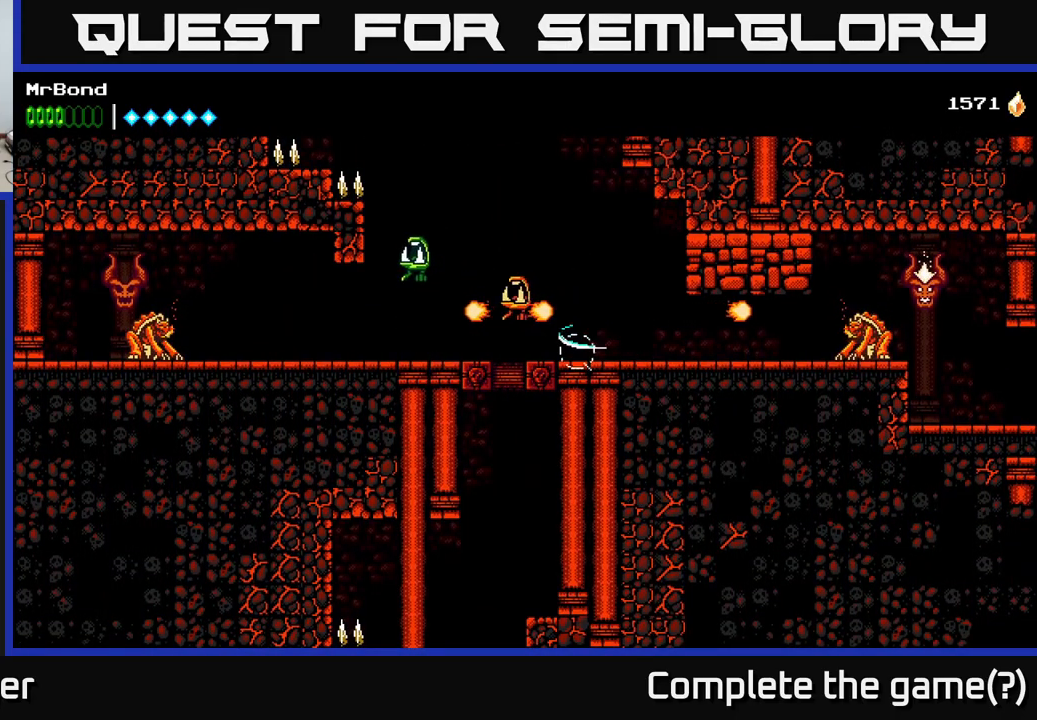
{"buttons": ["X", "DPAD_DOWN"], "right_stick": "center", "events": [[16, "X", "up"], [133, "X", "down"], [233, "X", "up"], [400, "X", "down"]]}
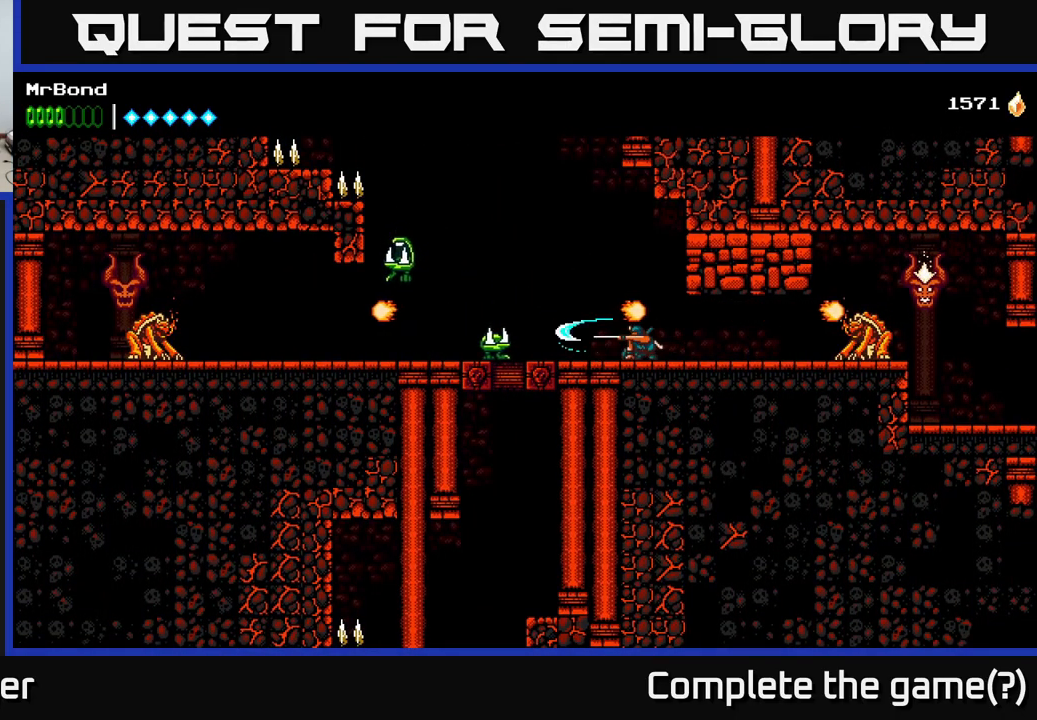
{"buttons": ["X", "DPAD_DOWN"], "right_stick": "center", "events": [[50, "X", "up"], [200, "DPAD_LEFT", "down"], [300, "DPAD_DOWN", "up"], [416, "DPAD_DOWN", "down"], [416, "DPAD_LEFT", "up"], [416, "X", "down"]]}
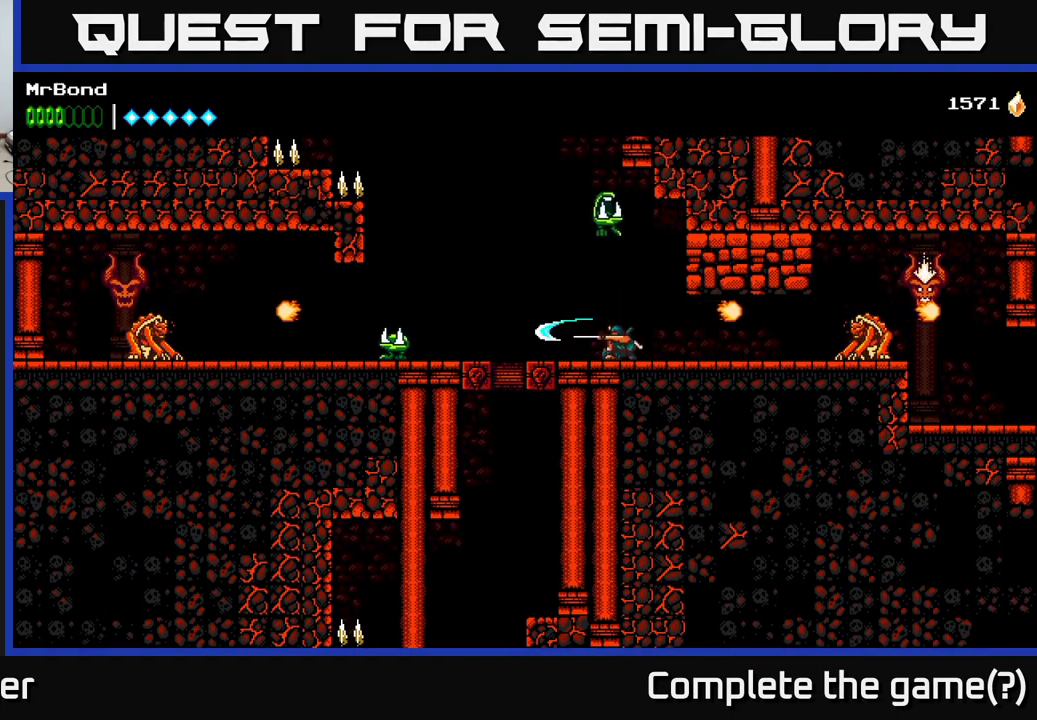
{"buttons": ["DPAD_DOWN", "DPAD_RIGHT"], "right_stick": "center", "events": [[33, "DPAD_LEFT", "down"], [50, "DPAD_DOWN", "up"], [50, "X", "up"], [333, "DPAD_LEFT", "up"], [350, "DPAD_RIGHT", "down"], [433, "DPAD_DOWN", "down"]]}
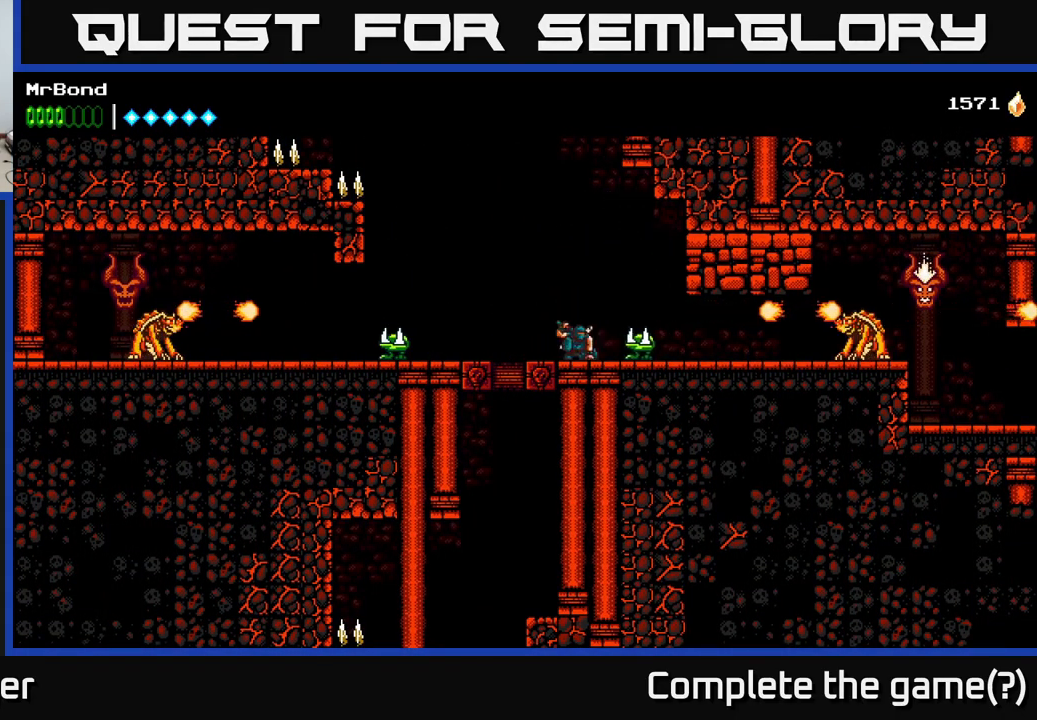
{"buttons": ["DPAD_DOWN", "DPAD_RIGHT"], "right_stick": "center", "events": [[50, "X", "down"], [100, "DPAD_RIGHT", "up"], [150, "X", "up"], [300, "DPAD_RIGHT", "down"], [350, "DPAD_DOWN", "up"], [483, "DPAD_DOWN", "down"]]}
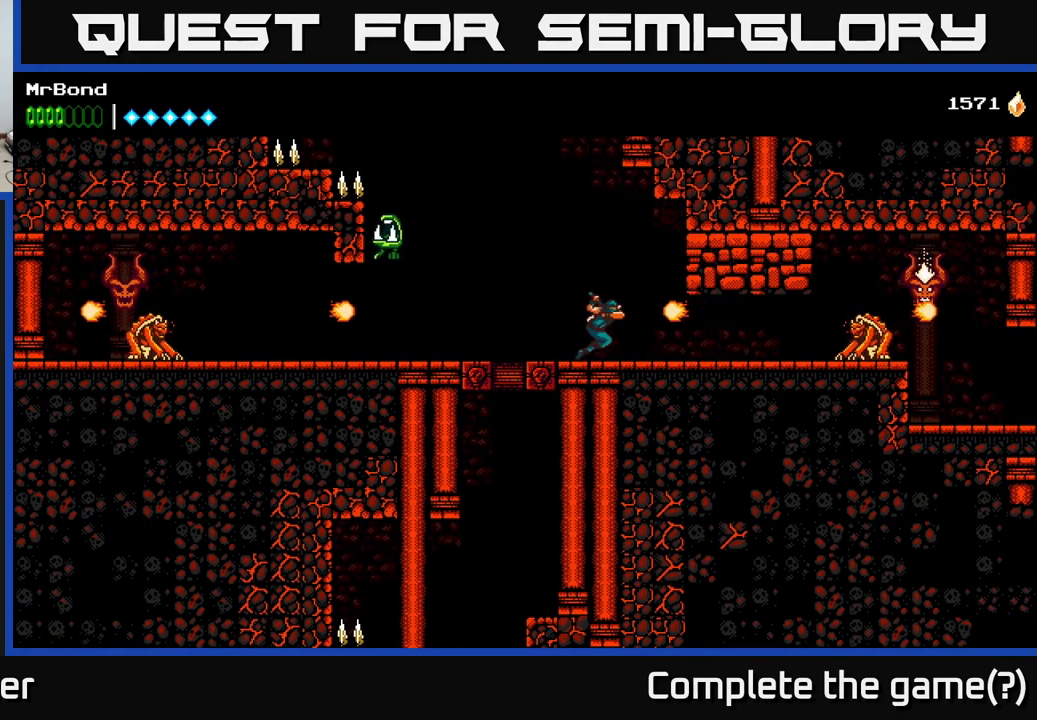
{"buttons": ["DPAD_DOWN", "DPAD_RIGHT"], "right_stick": "center", "events": [[16, "X", "down"], [150, "X", "up"]]}
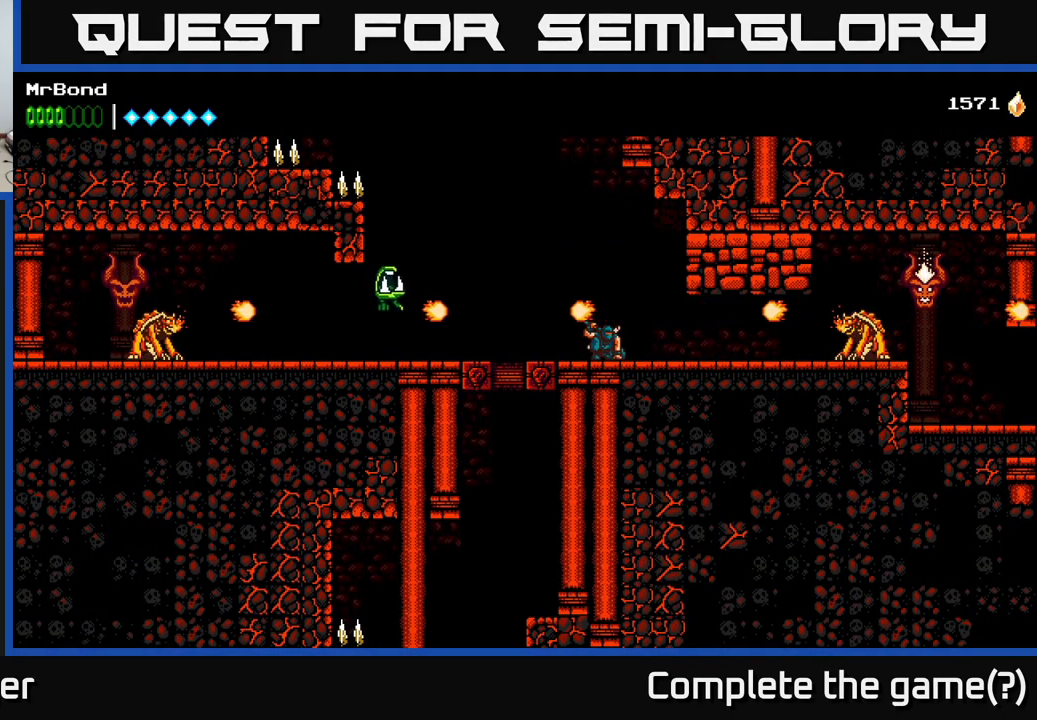
{"buttons": ["DPAD_RIGHT"], "right_stick": "center", "events": [[133, "DPAD_DOWN", "up"], [317, "X", "down"], [433, "X", "up"]]}
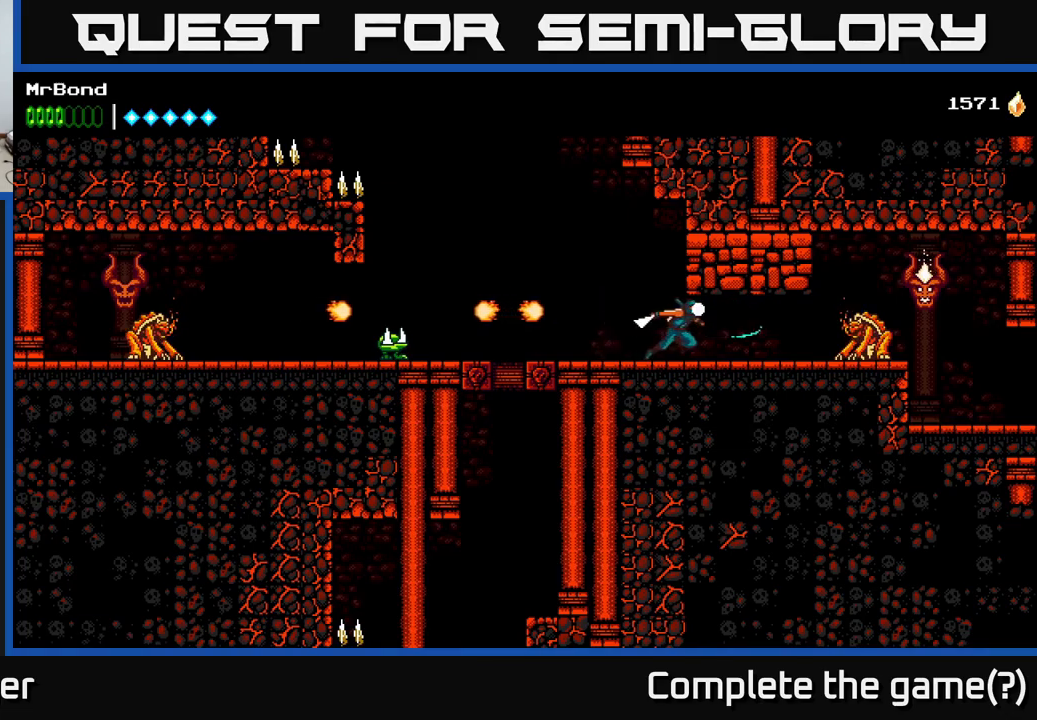
{"buttons": [], "right_stick": "center", "events": [[317, "X", "down"], [433, "X", "up"], [500, "DPAD_RIGHT", "up"]]}
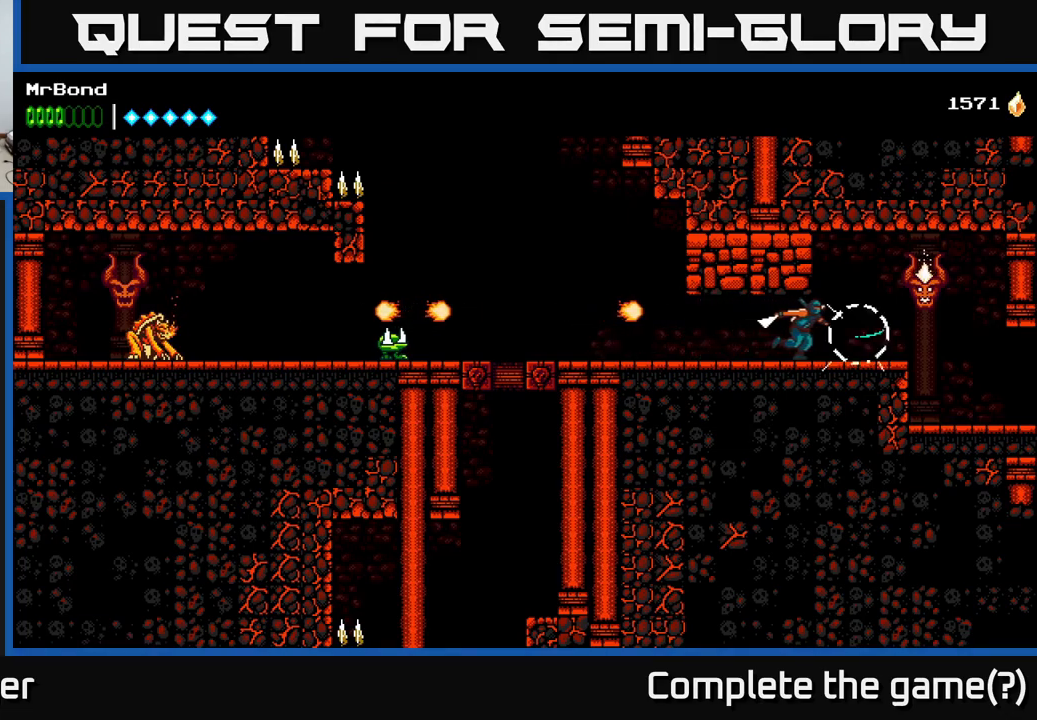
{"buttons": ["DPAD_RIGHT"], "right_stick": "center", "events": [[33, "X", "down"], [117, "DPAD_RIGHT", "down"], [167, "X", "up"], [333, "A", "down"], [367, "X", "down"], [400, "A", "up"], [450, "X", "up"]]}
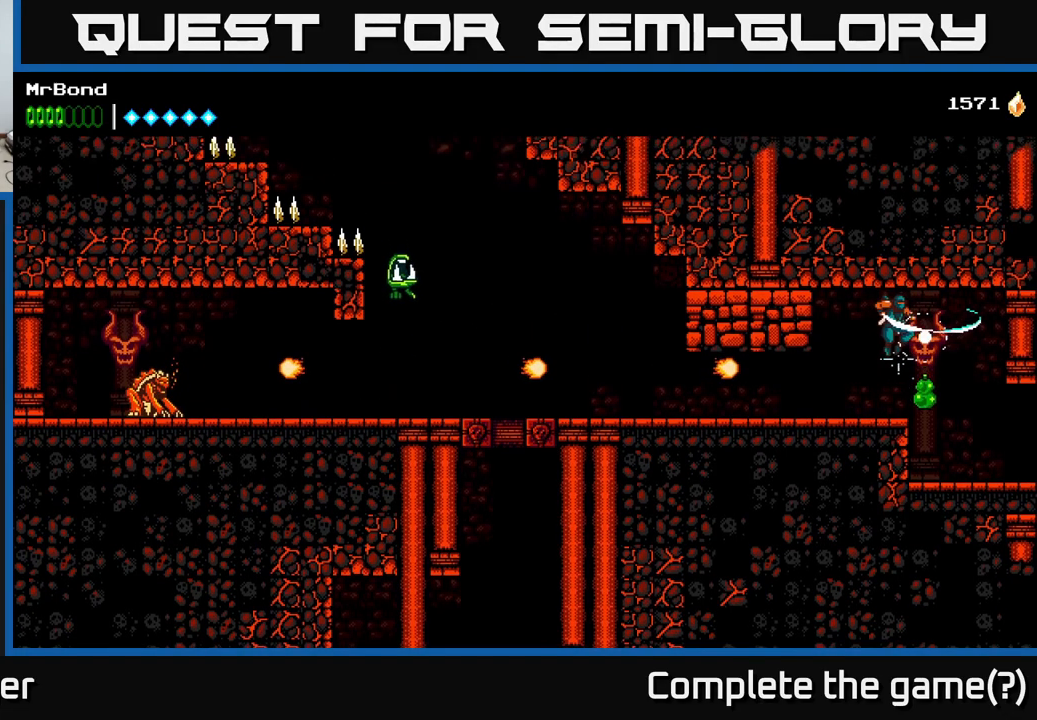
{"buttons": ["DPAD_LEFT"], "right_stick": "center", "events": [[200, "DPAD_RIGHT", "up"], [383, "DPAD_LEFT", "down"]]}
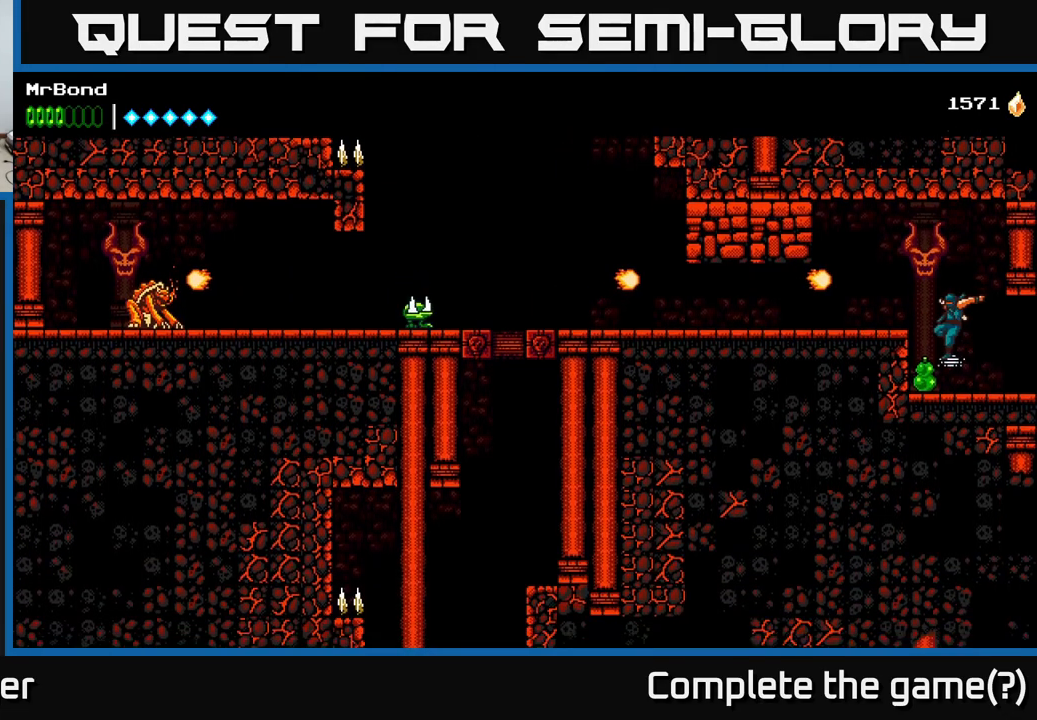
{"buttons": ["DPAD_RIGHT"], "right_stick": "center", "events": [[67, "DPAD_LEFT", "up"], [83, "DPAD_RIGHT", "down"]]}
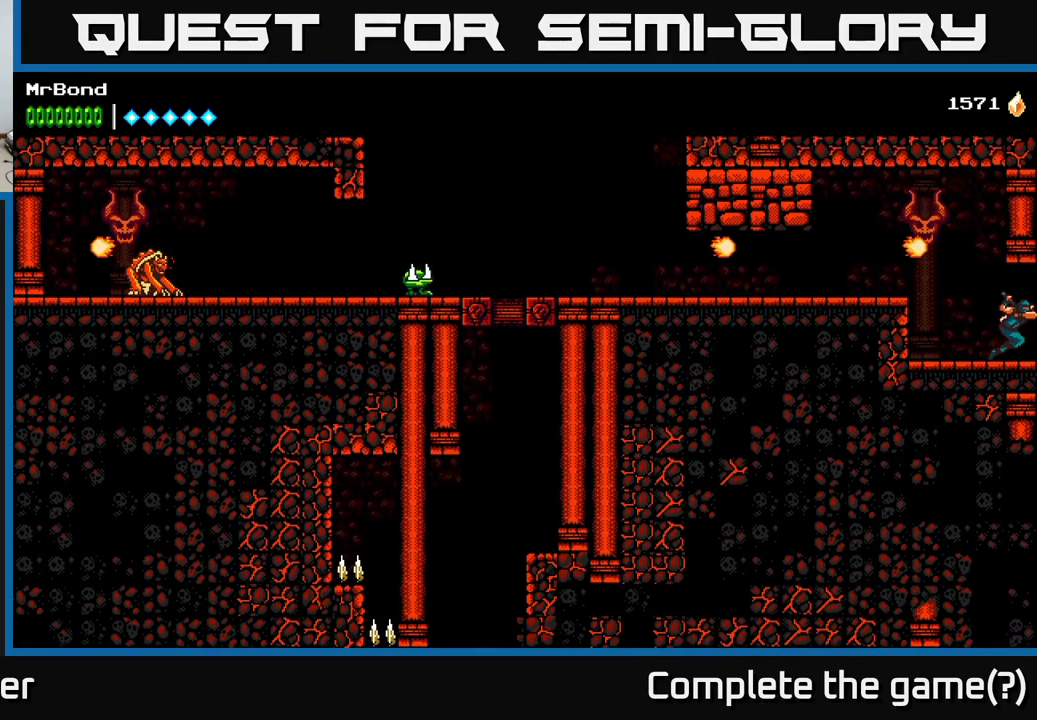
{"buttons": [], "right_stick": "center", "events": [[250, "DPAD_RIGHT", "up"]]}
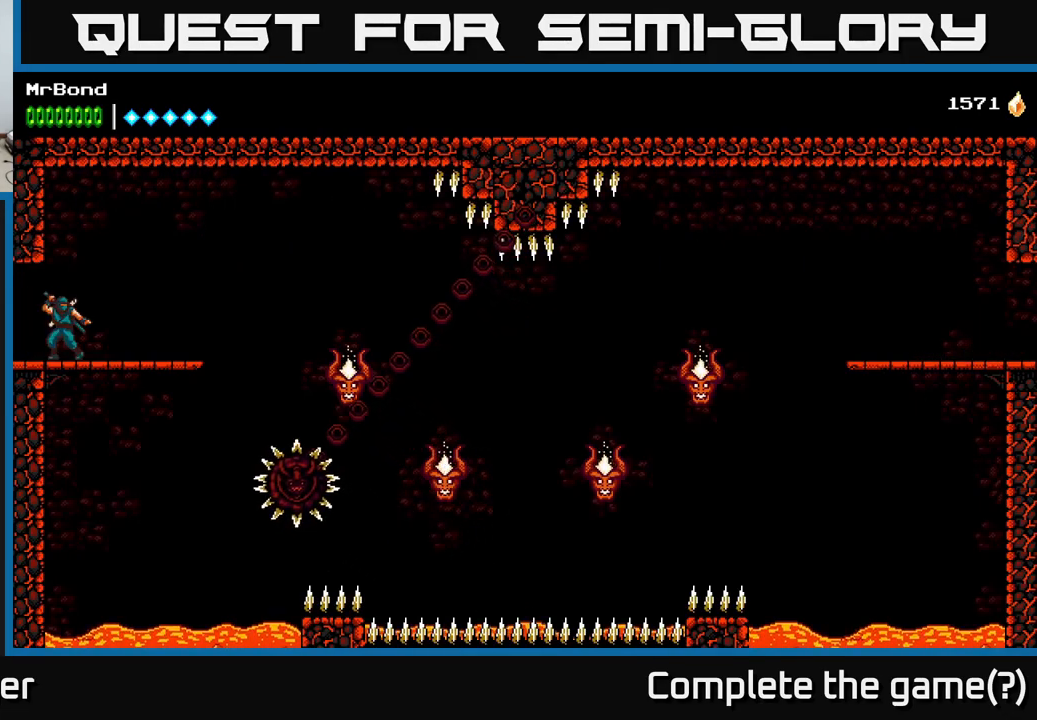
{"buttons": [], "right_stick": "center", "events": [[17, "DPAD_LEFT", "down"], [367, "DPAD_LEFT", "up"]]}
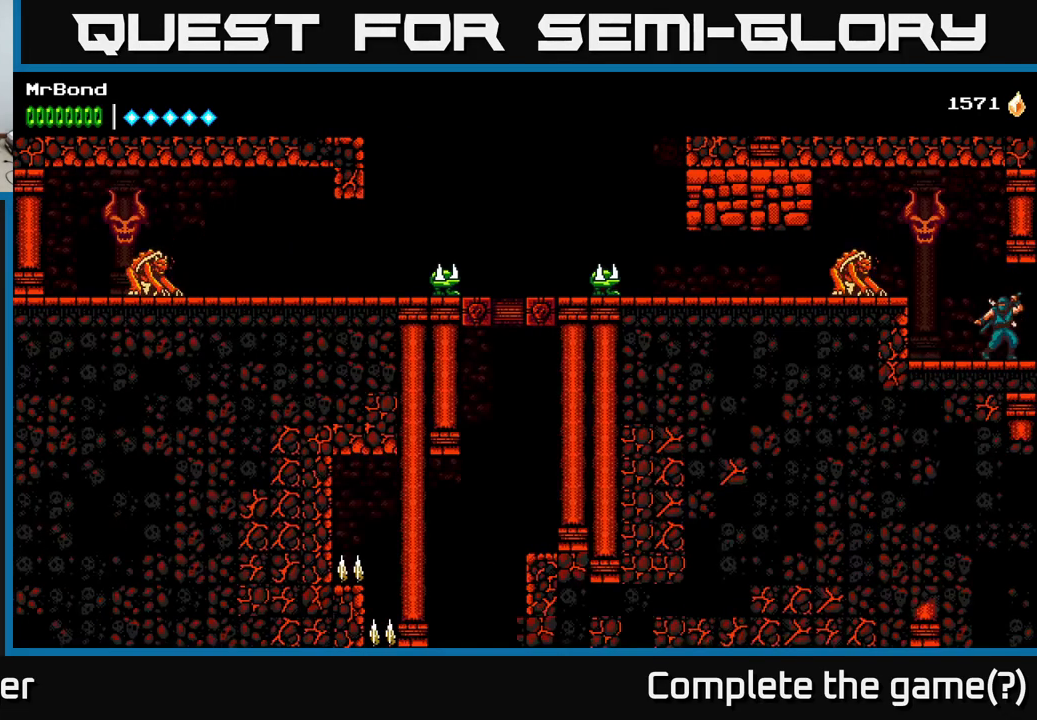
{"buttons": [], "right_stick": "center", "events": []}
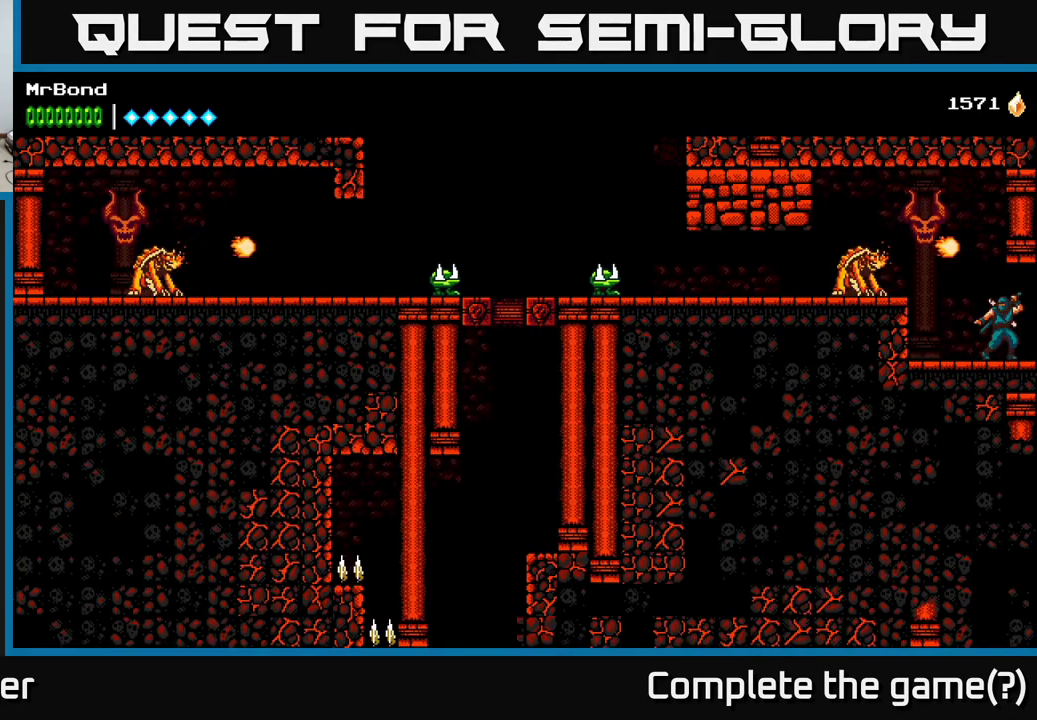
{"buttons": [], "right_stick": "center", "events": []}
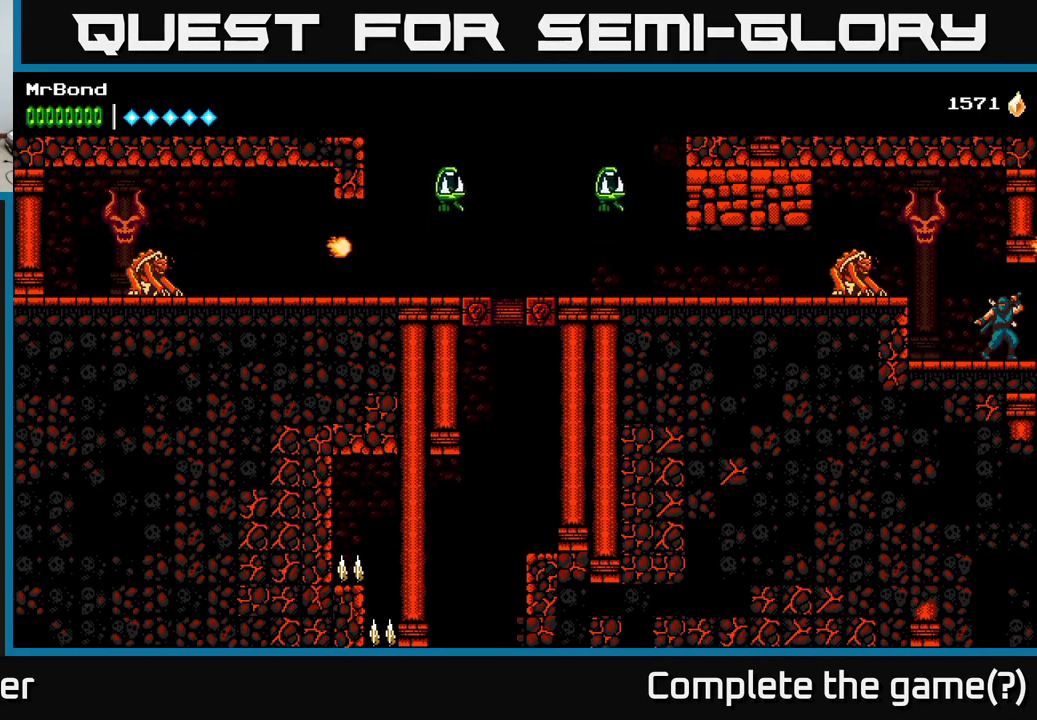
{"buttons": [], "right_stick": "center", "events": [[33, "DPAD_LEFT", "down"], [183, "A", "down"], [233, "X", "down"], [267, "A", "up"], [267, "DPAD_LEFT", "up"], [333, "X", "up"]]}
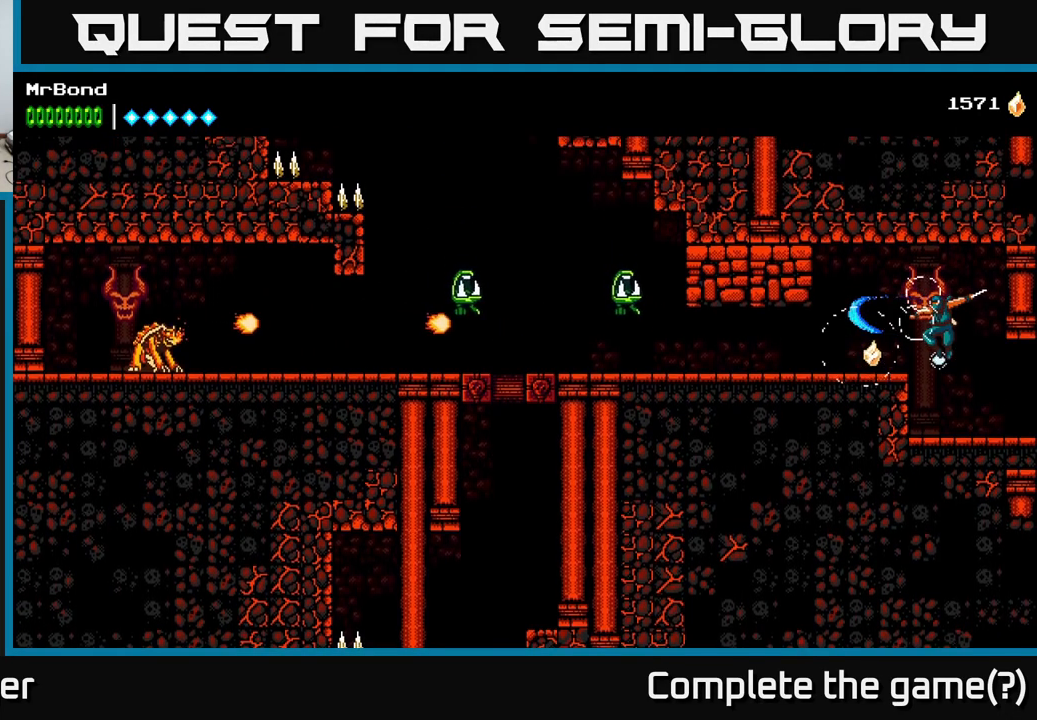
{"buttons": ["L1"], "right_stick": "center", "events": [[50, "X", "down"], [117, "X", "up"], [384, "L1", "down"]]}